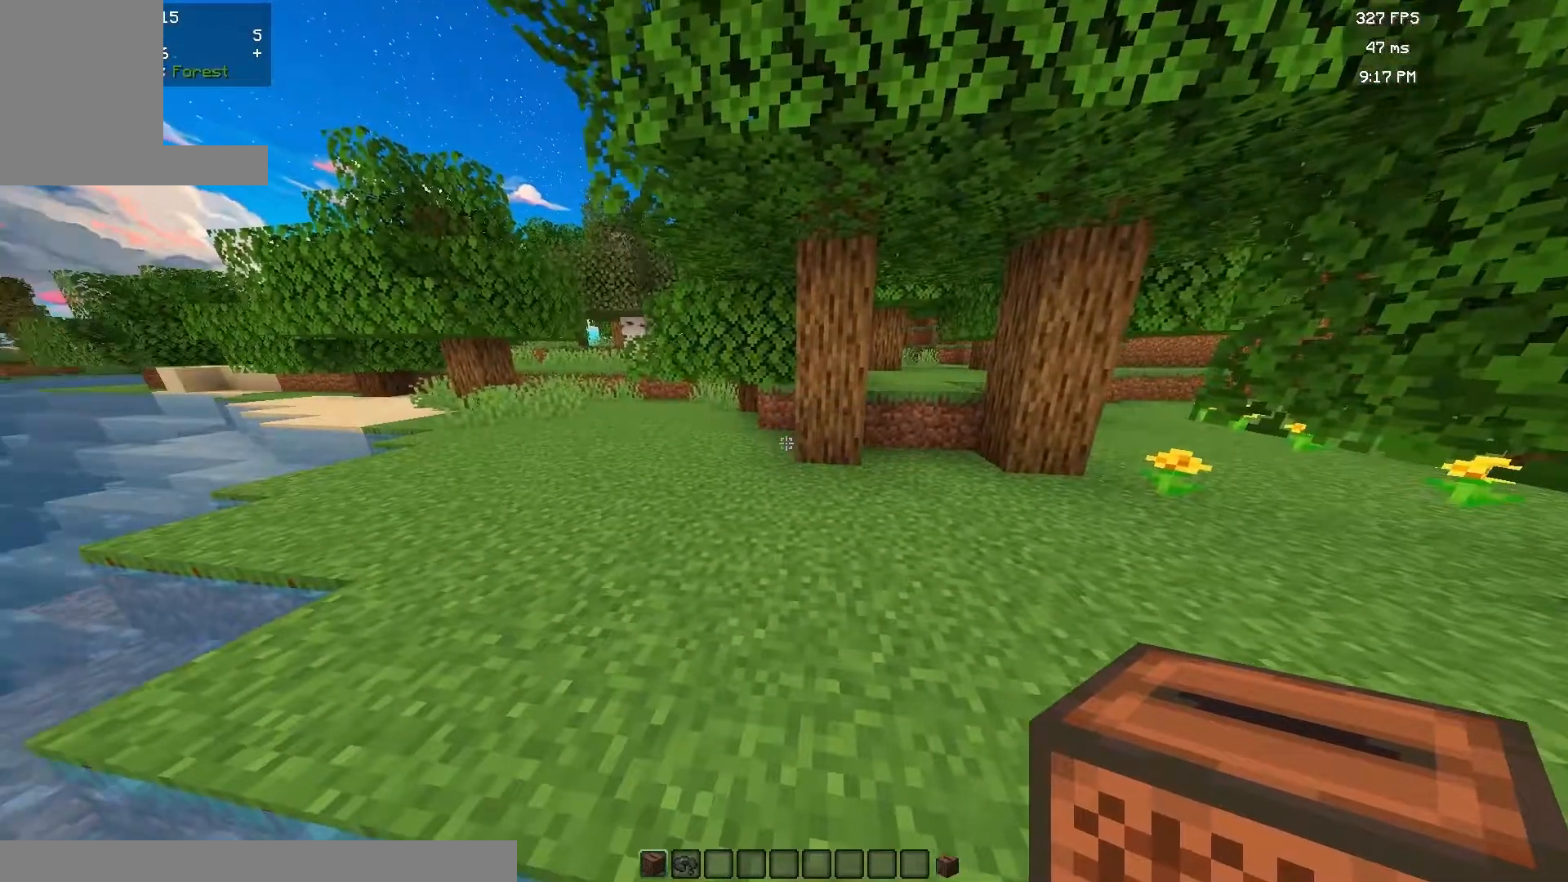
Gameplay with keyboard and mouse; each line is a JSON object with the keys and mouse buttons held at the frame after it. "events" lists presses ("down") and releases ("up") of "a", "d", "s", "w", "mouse_left" and "mouse_right" between this image and that frame as [ms after this image, input, new state], when the widget could be followed in between. "mouse_left", "mouse_right" = the "left", "right" buttons of the "mouse" list. No other keys are recorded. Fast repeated clicks can show as one long hold. Mouse movement is not recorded.
{"keys": ["w"], "mouse": [], "events": [[400, "w", "down"]]}
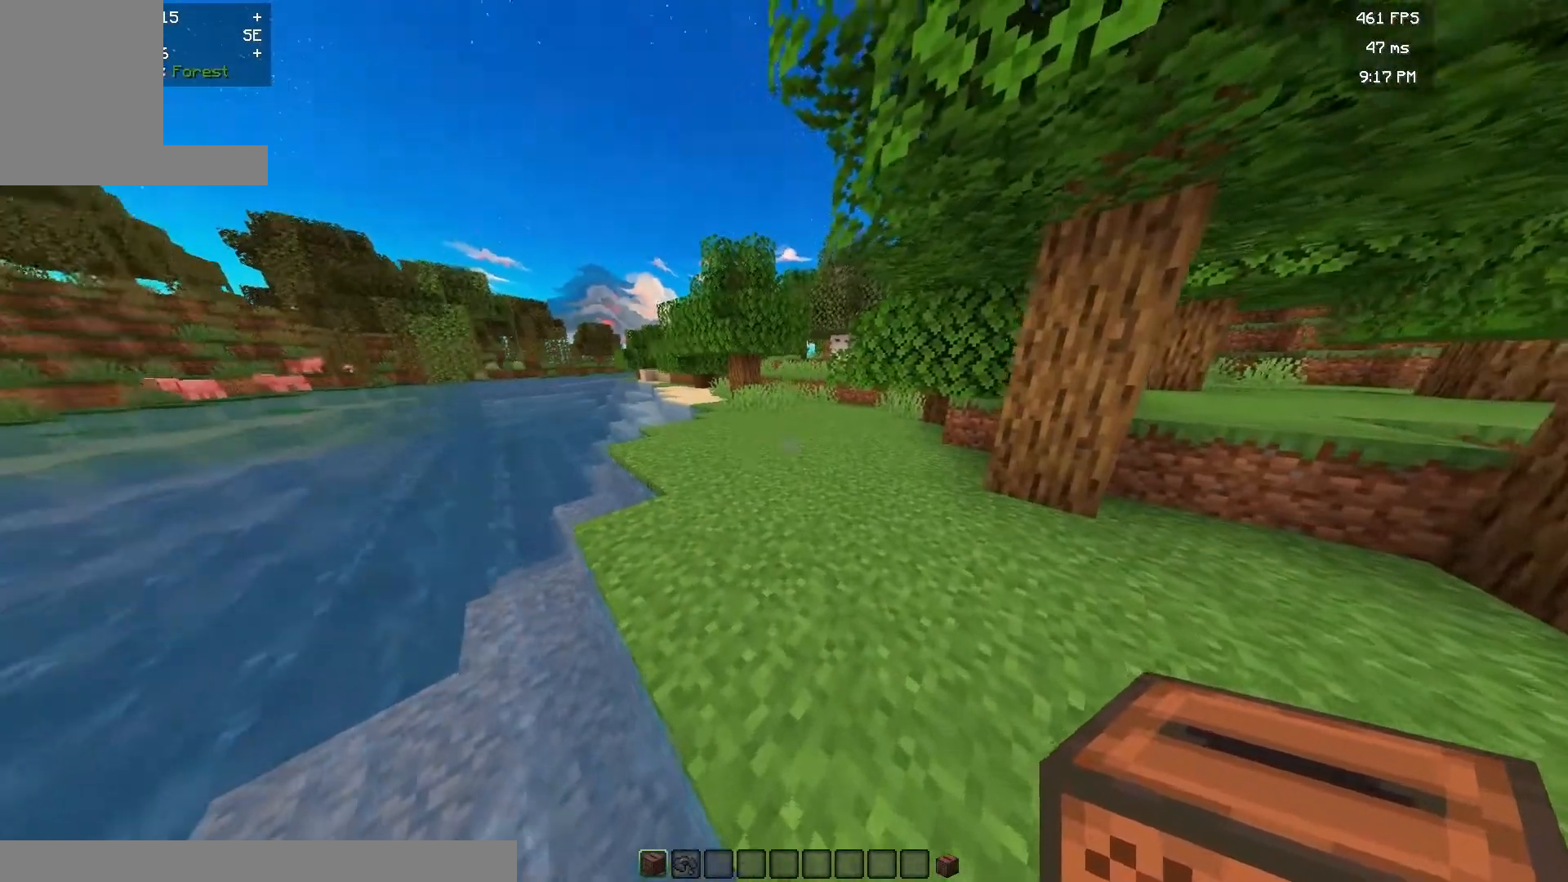
{"keys": ["w"], "mouse": [], "events": []}
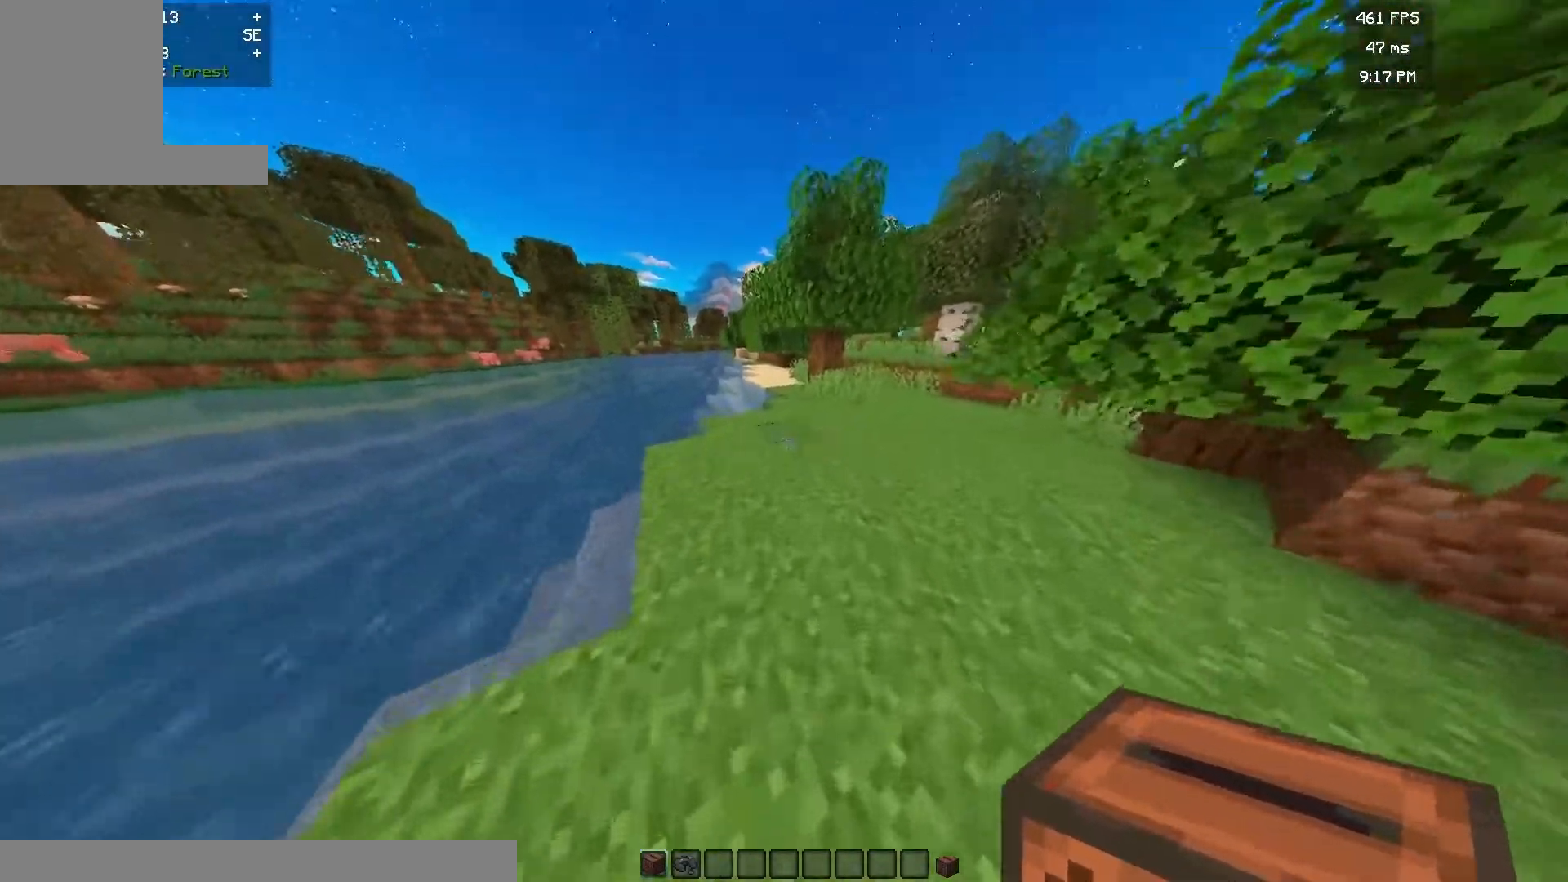
{"keys": [], "mouse": [], "events": [[133, "w", "up"]]}
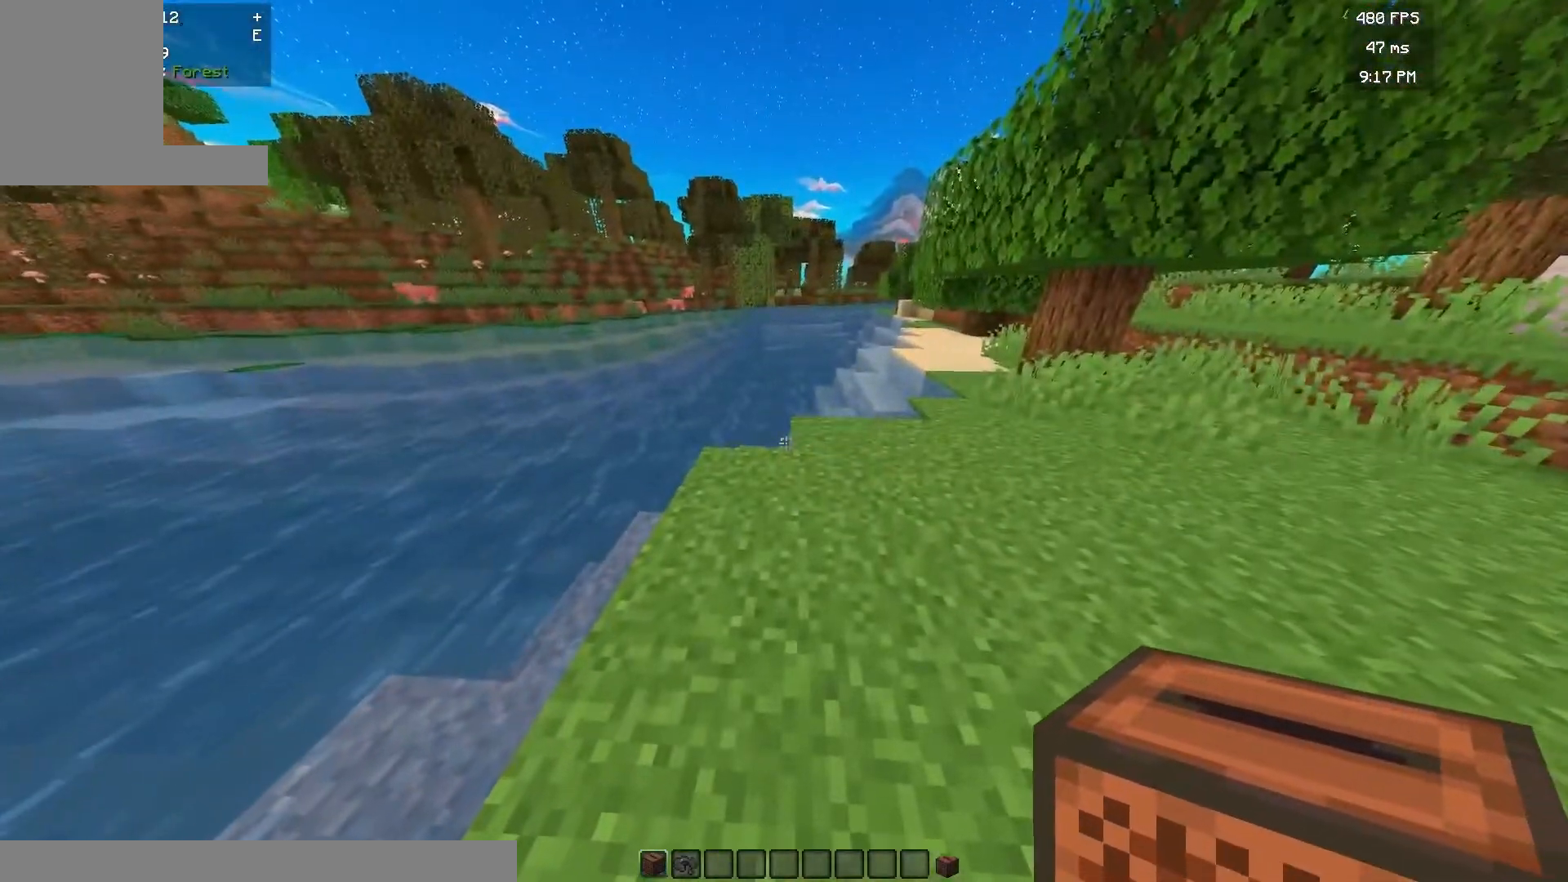
{"keys": [], "mouse": [], "events": []}
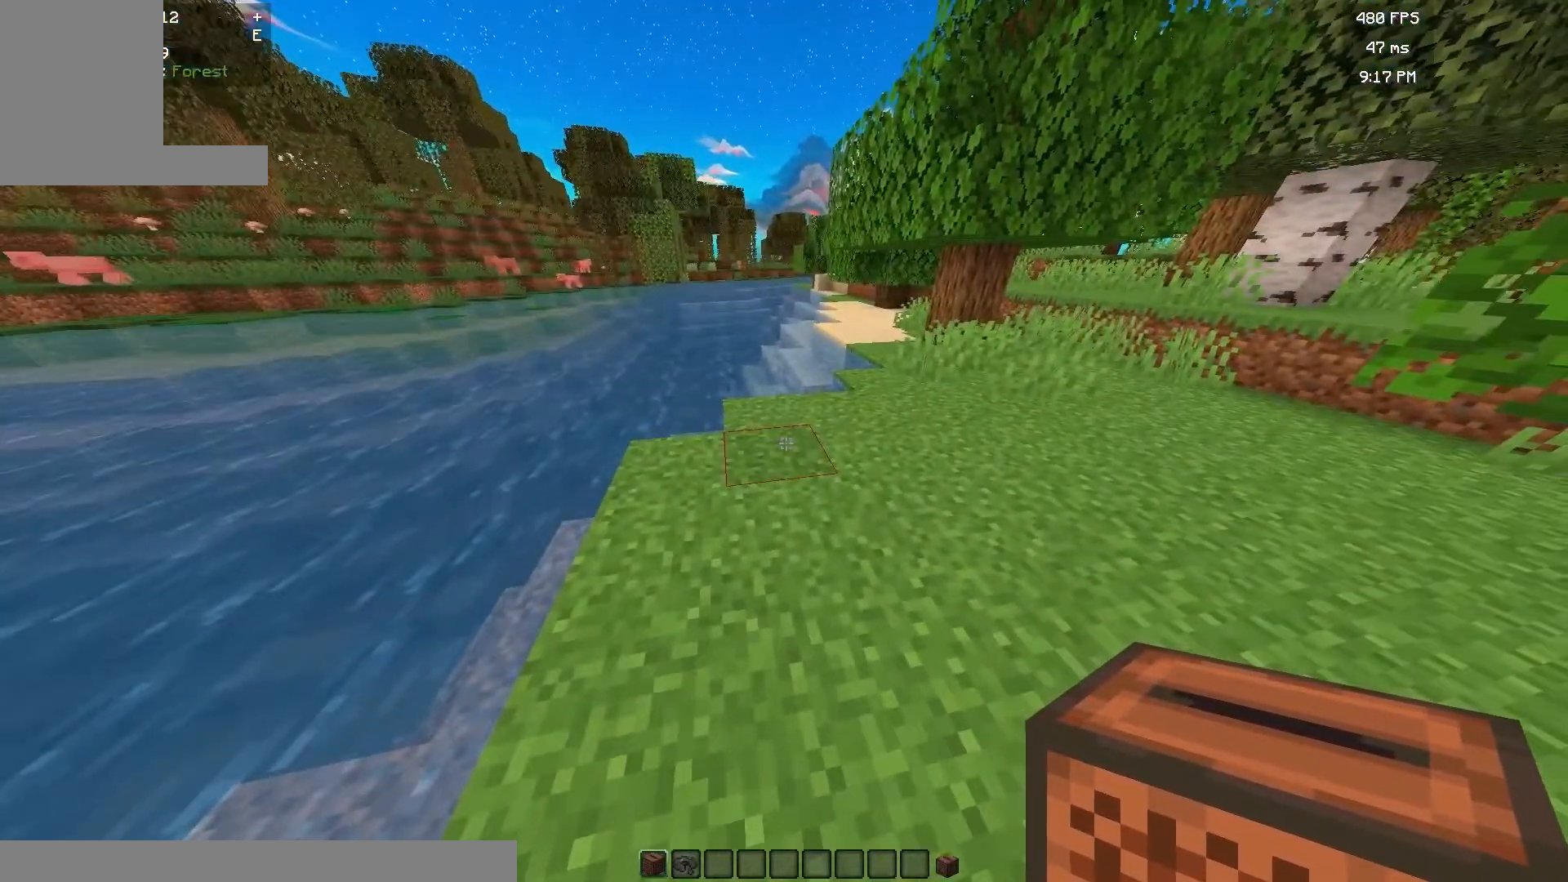
{"keys": [], "mouse": [], "events": []}
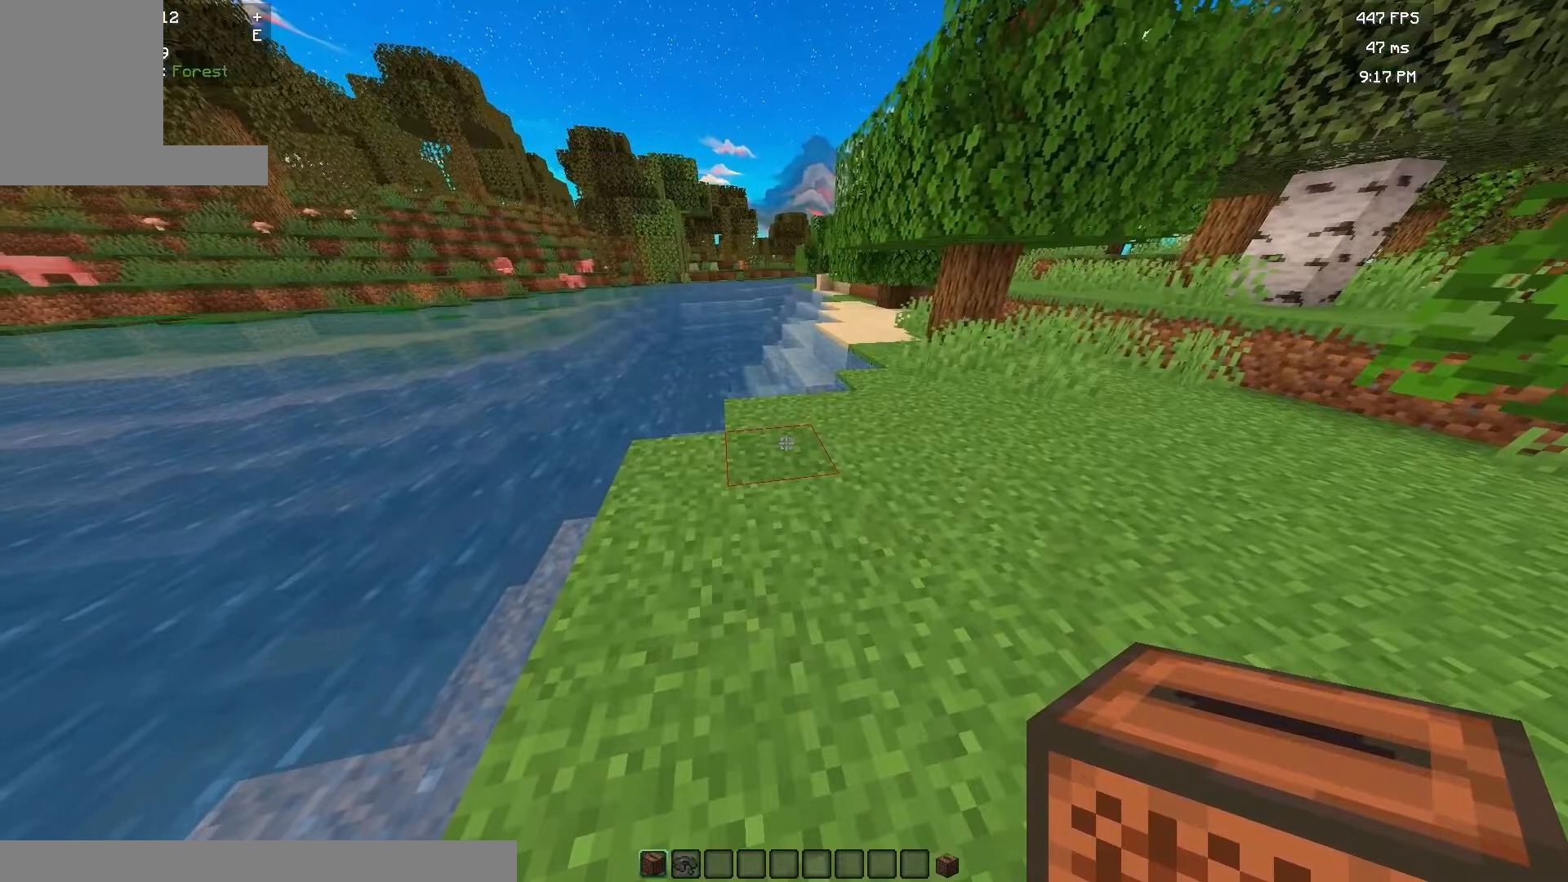
{"keys": [], "mouse": [], "events": [[33, "mouse_right", "down"], [167, "mouse_right", "up"]]}
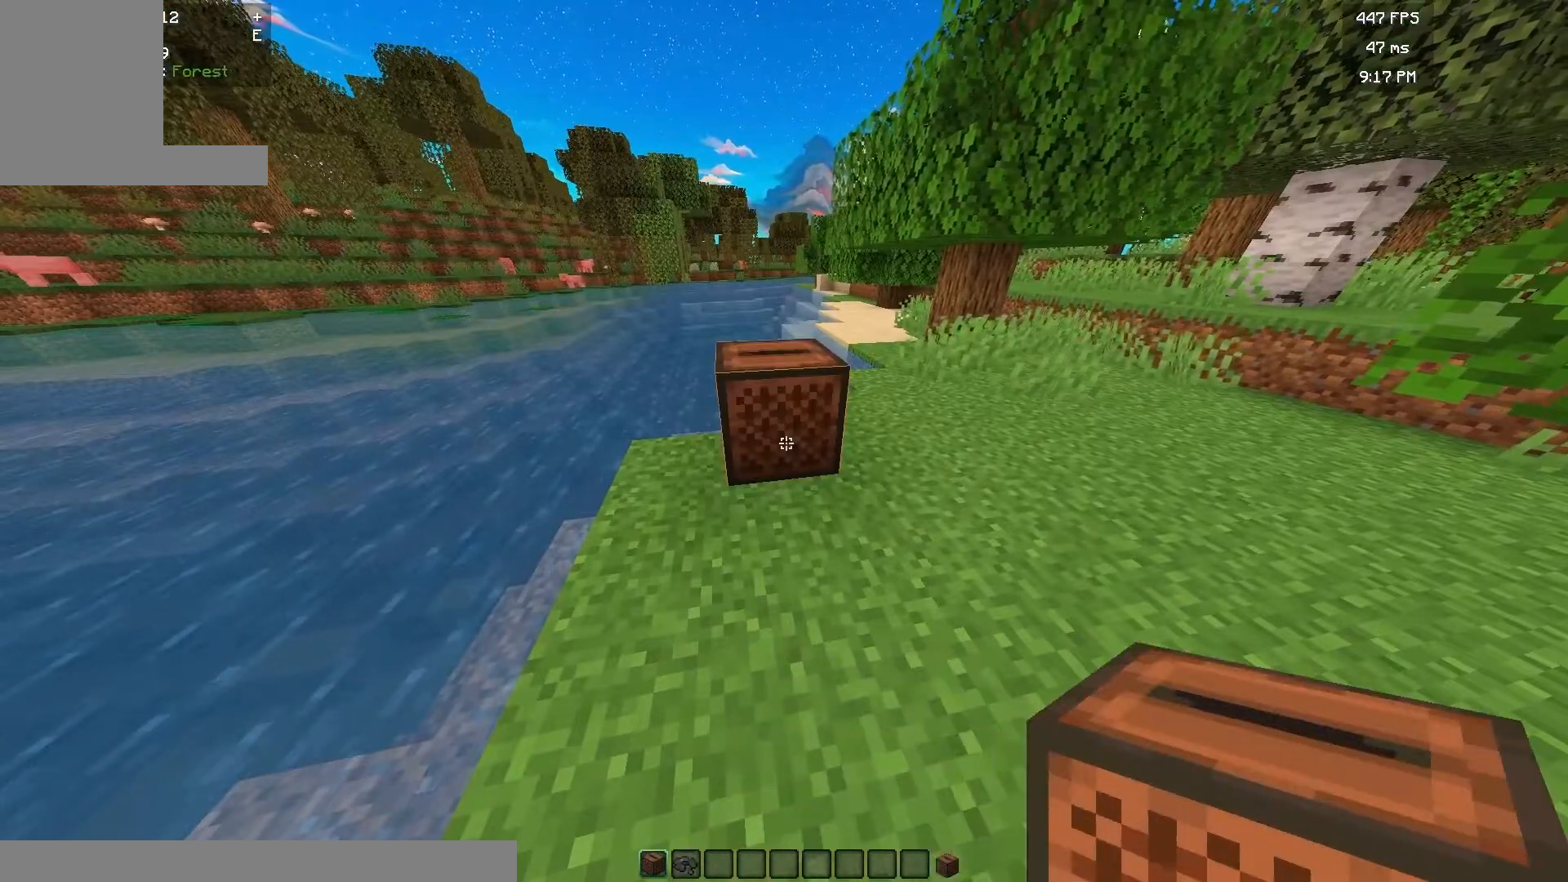
{"keys": [], "mouse": [], "events": []}
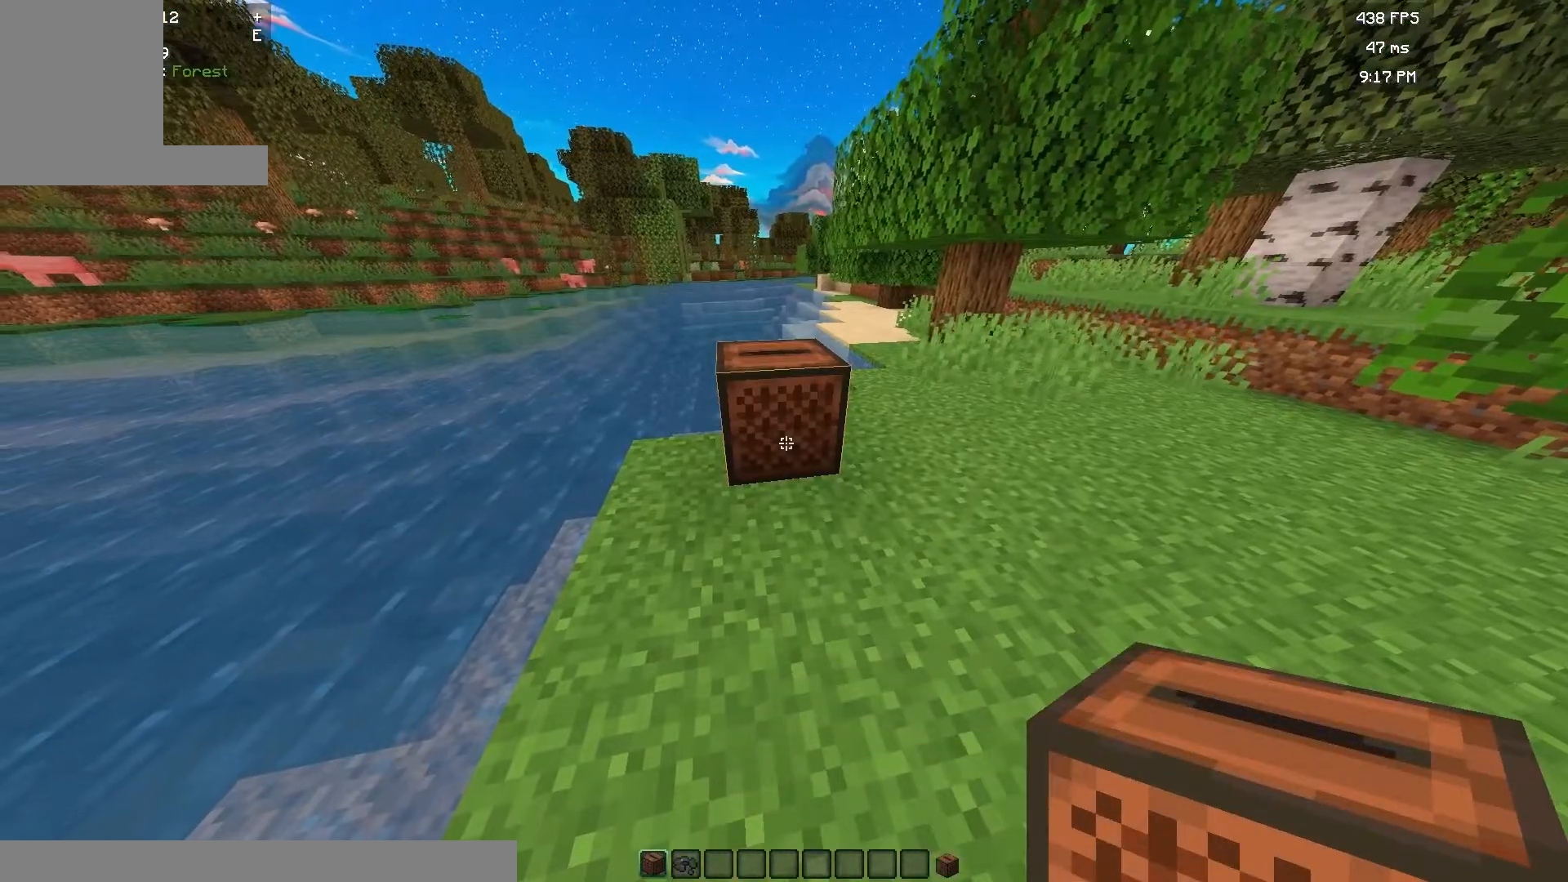
{"keys": [], "mouse": [], "events": []}
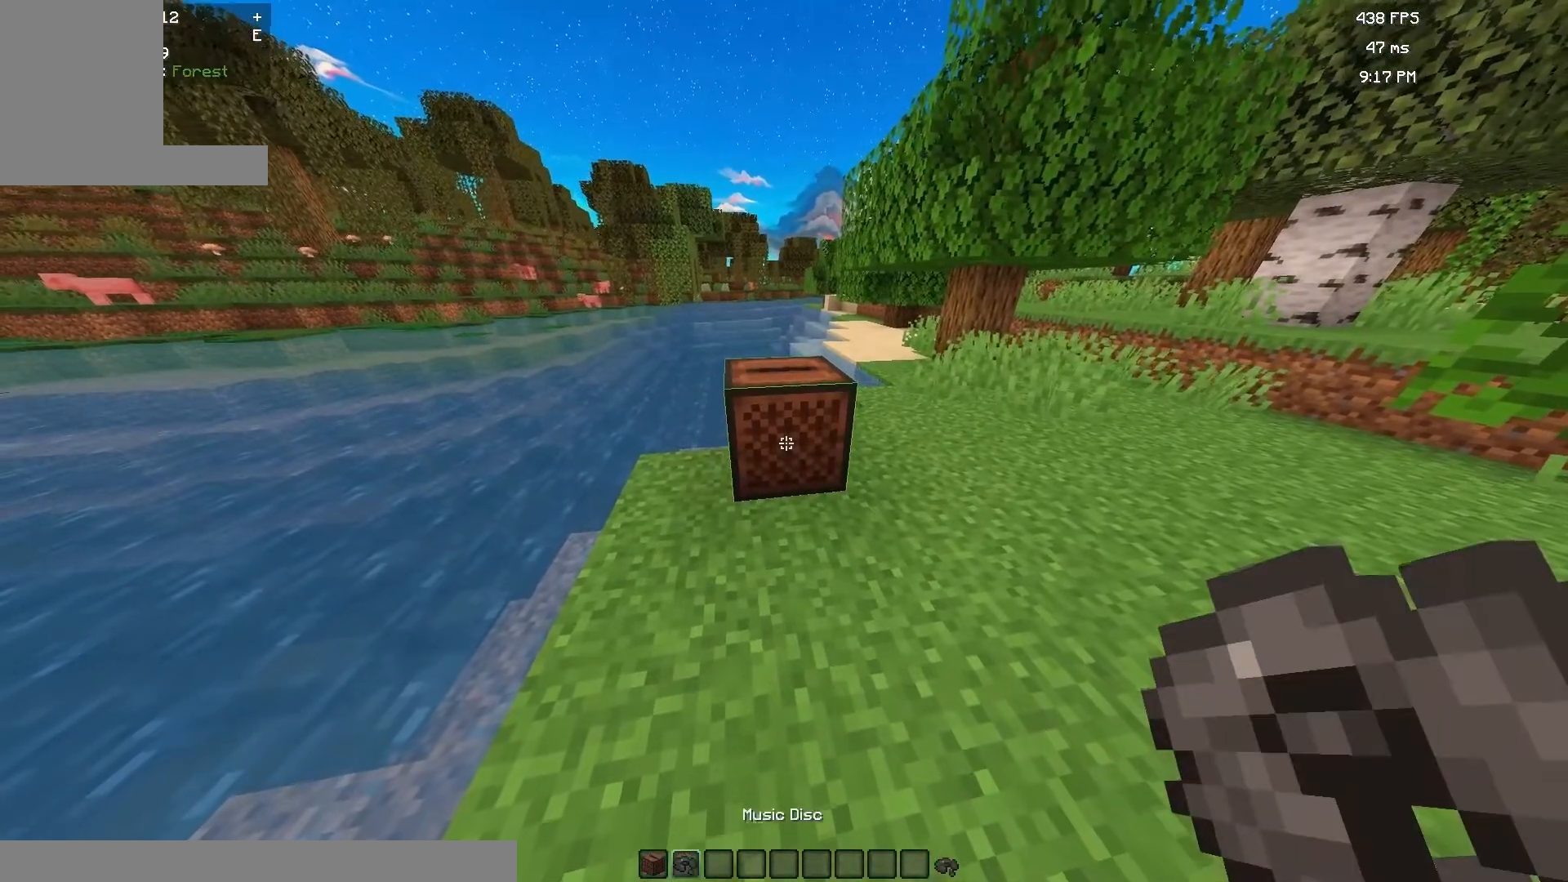
{"keys": [], "mouse": [], "events": []}
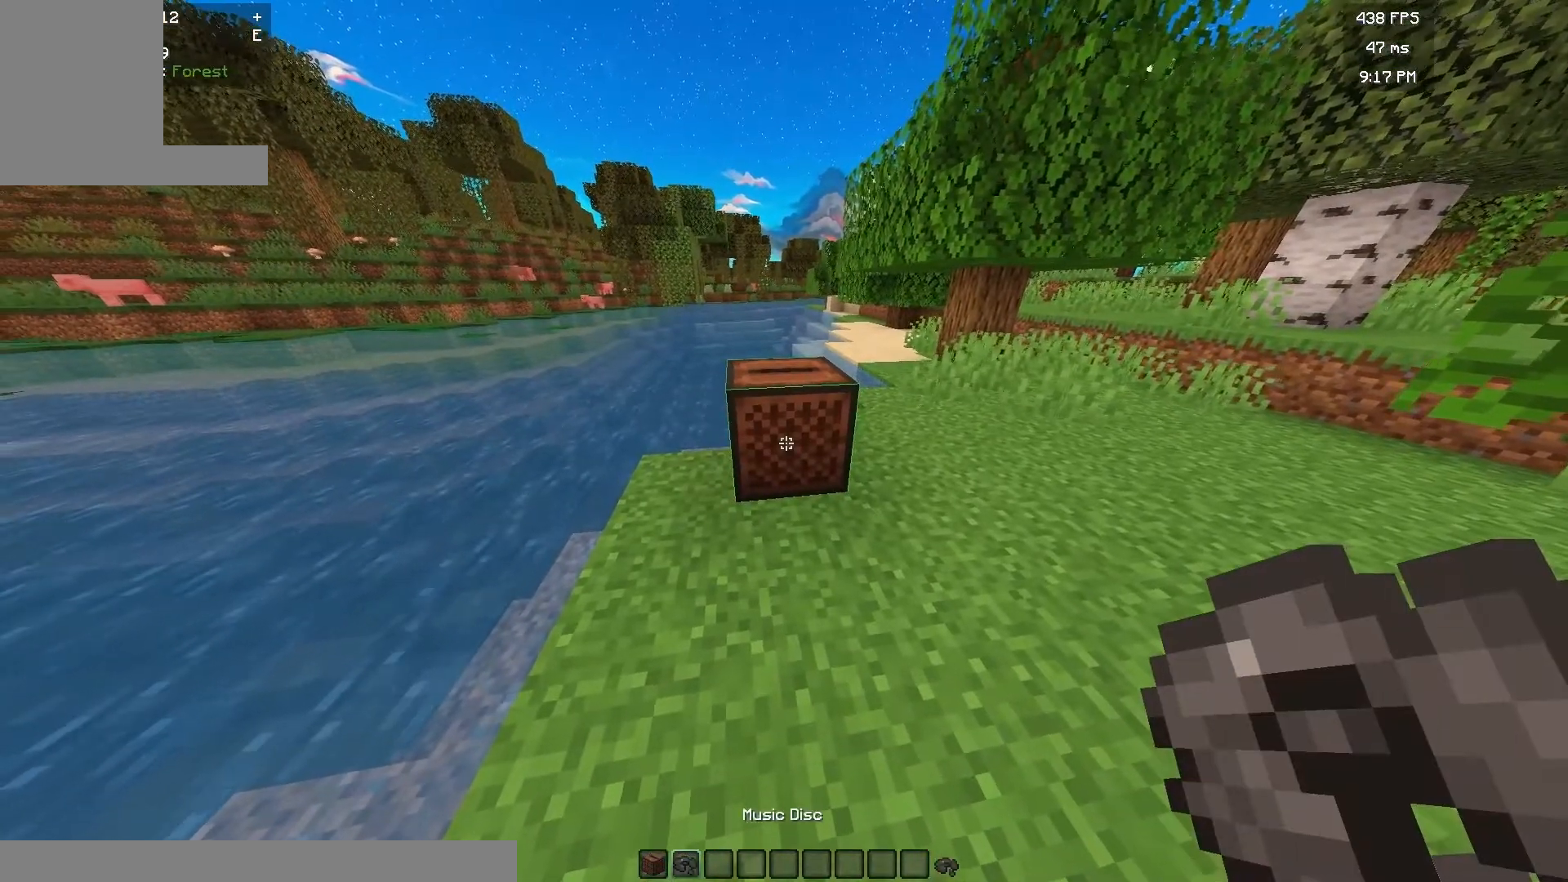
{"keys": [], "mouse": [], "events": []}
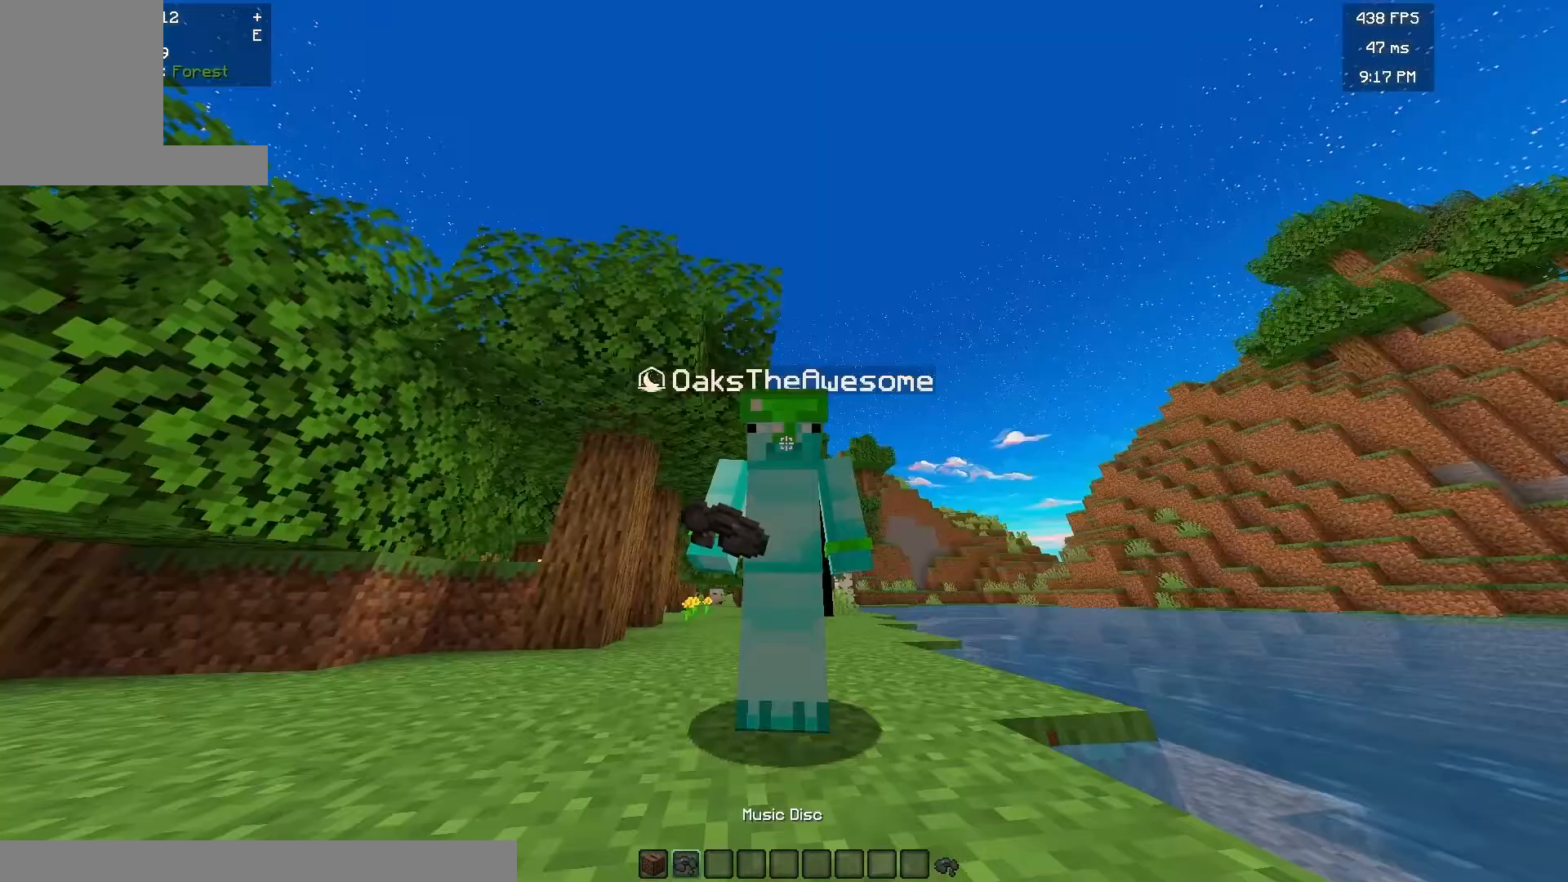
{"keys": [], "mouse": [], "events": []}
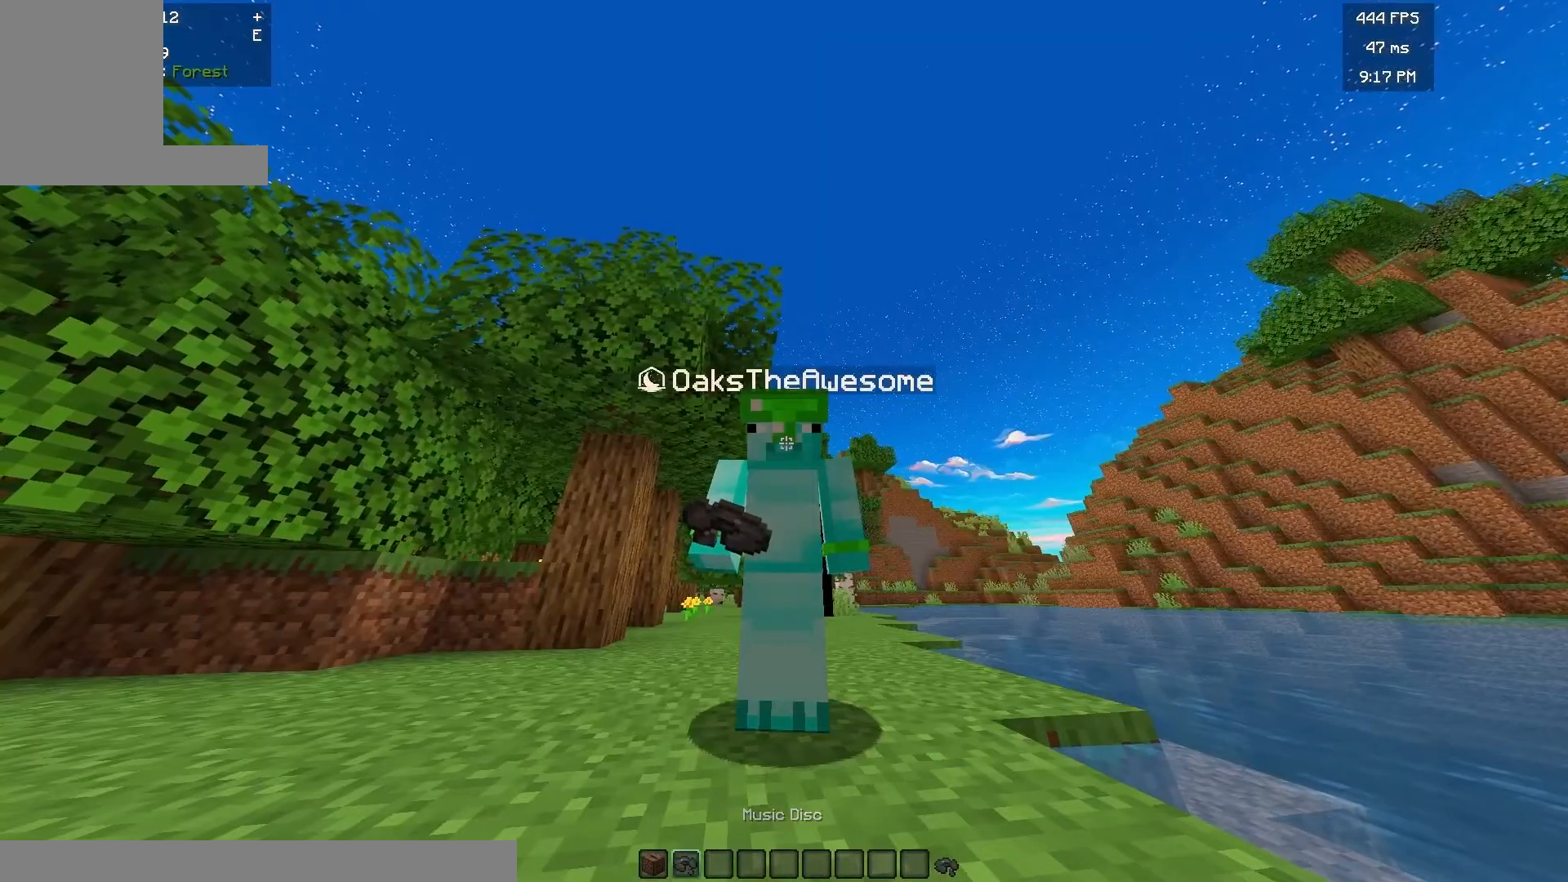
{"keys": [], "mouse": [], "events": []}
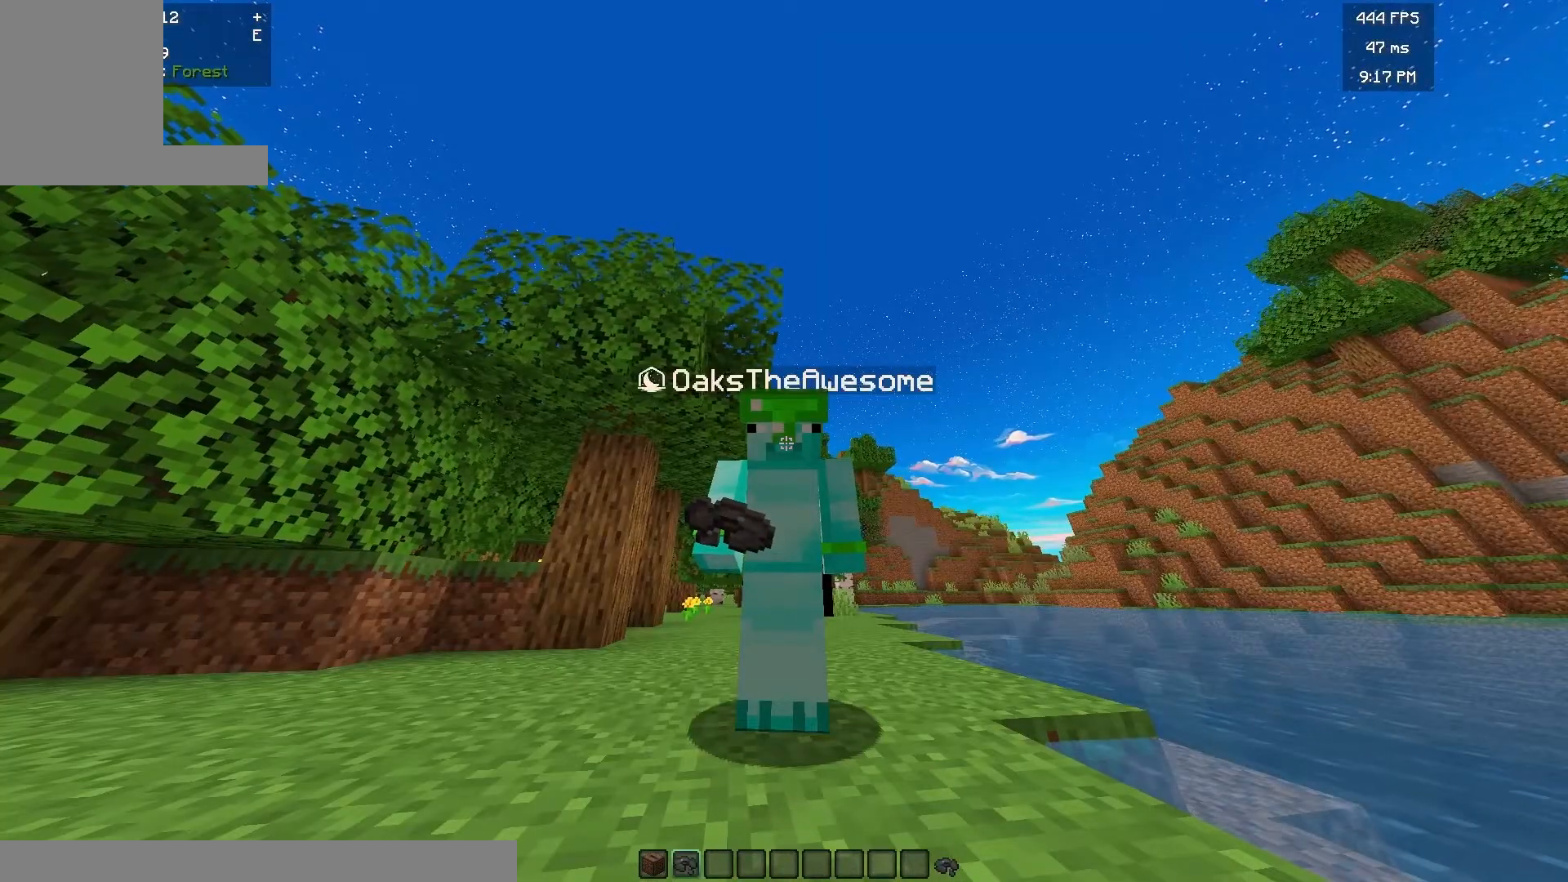
{"keys": [], "mouse": [], "events": []}
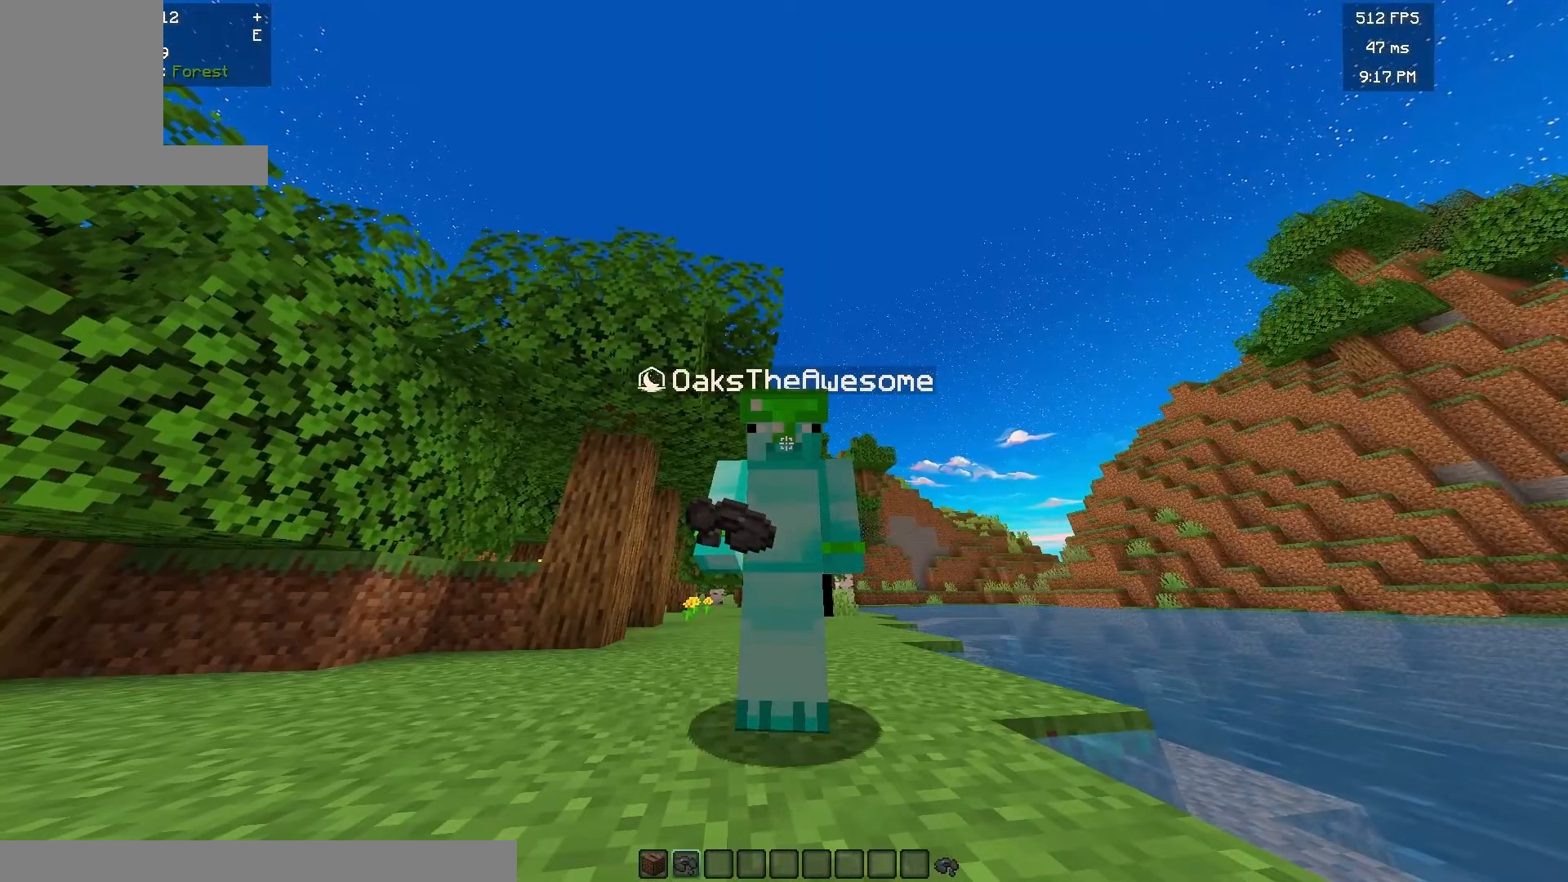
{"keys": [], "mouse": [], "events": []}